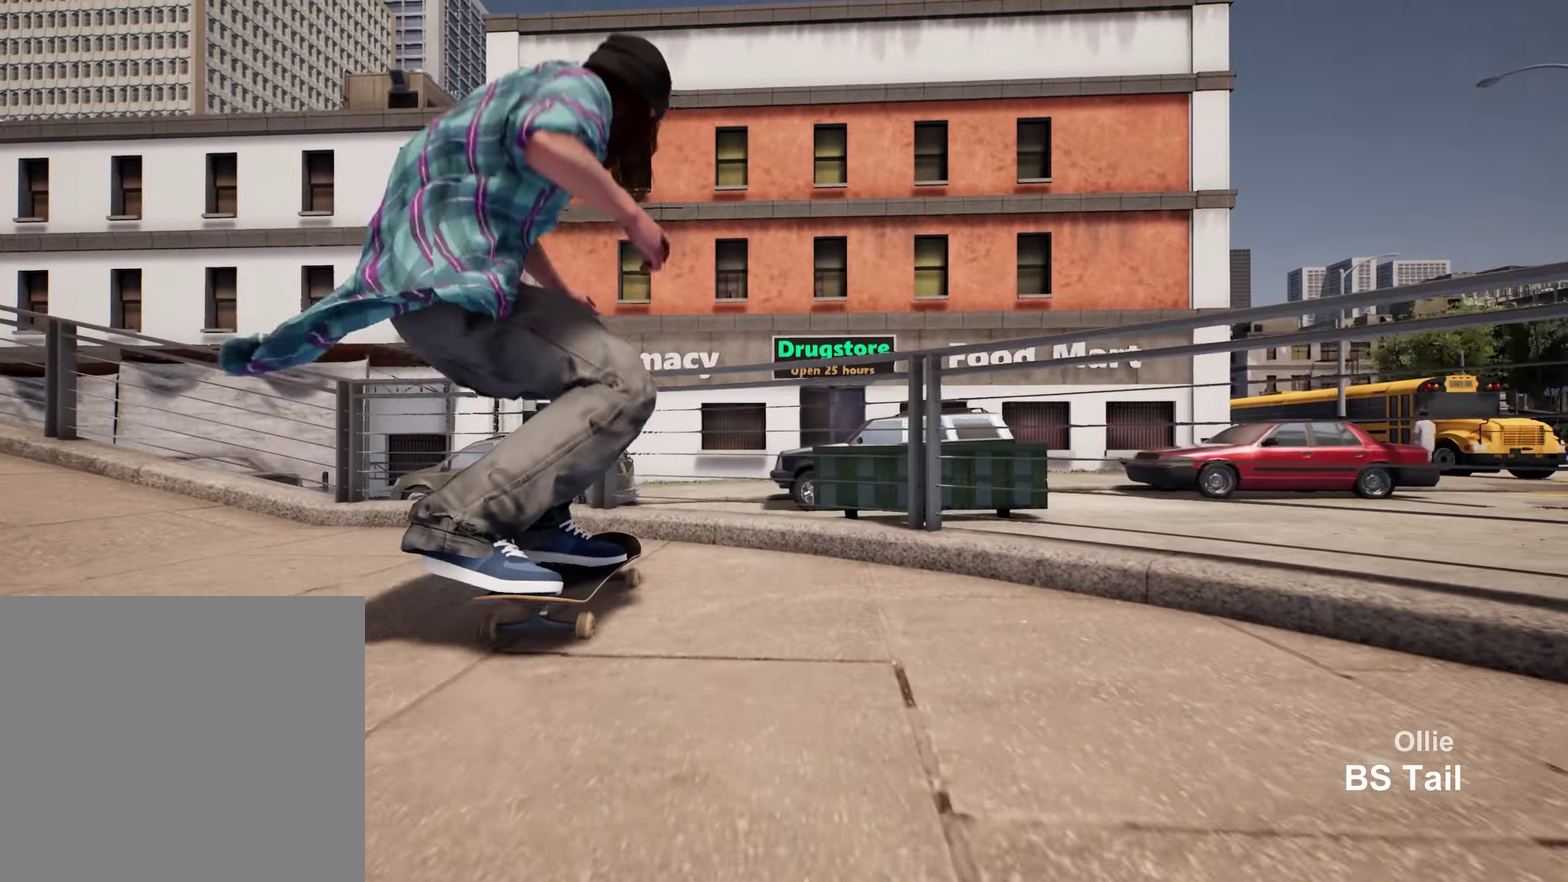
Gameplay with a controller (Xbox layout); each line is a JSON object with the inputs held at the frame after it (dt_ms = milliseconds from this image to that frame). "events" lists button and stick changes between this image and that frame as [ms after this image, input, new state], when the widget could be followed in between. This overlay highlights the sticks when they move; stick clicks (L3 R3) are not distinguishable. Not read: L3 R3.
{"dt_ms": 500, "buttons": [], "left_stick": "up", "right_stick": "up", "events": []}
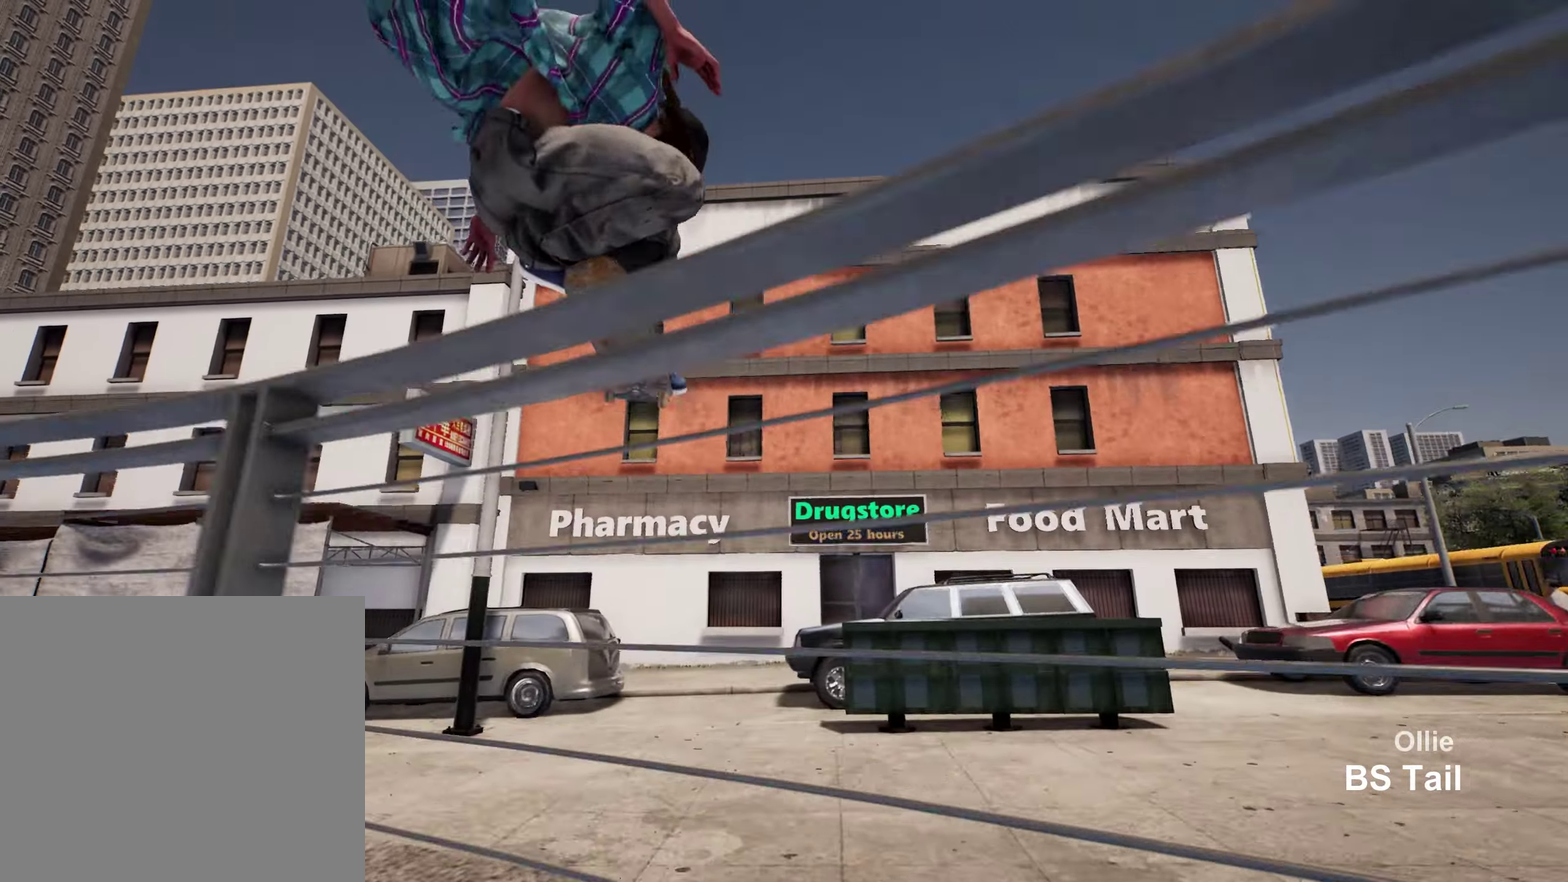
{"dt_ms": 300, "buttons": [], "left_stick": "center", "right_stick": "center", "events": [[67, "right_stick", "center"], [100, "left_stick", "center"]]}
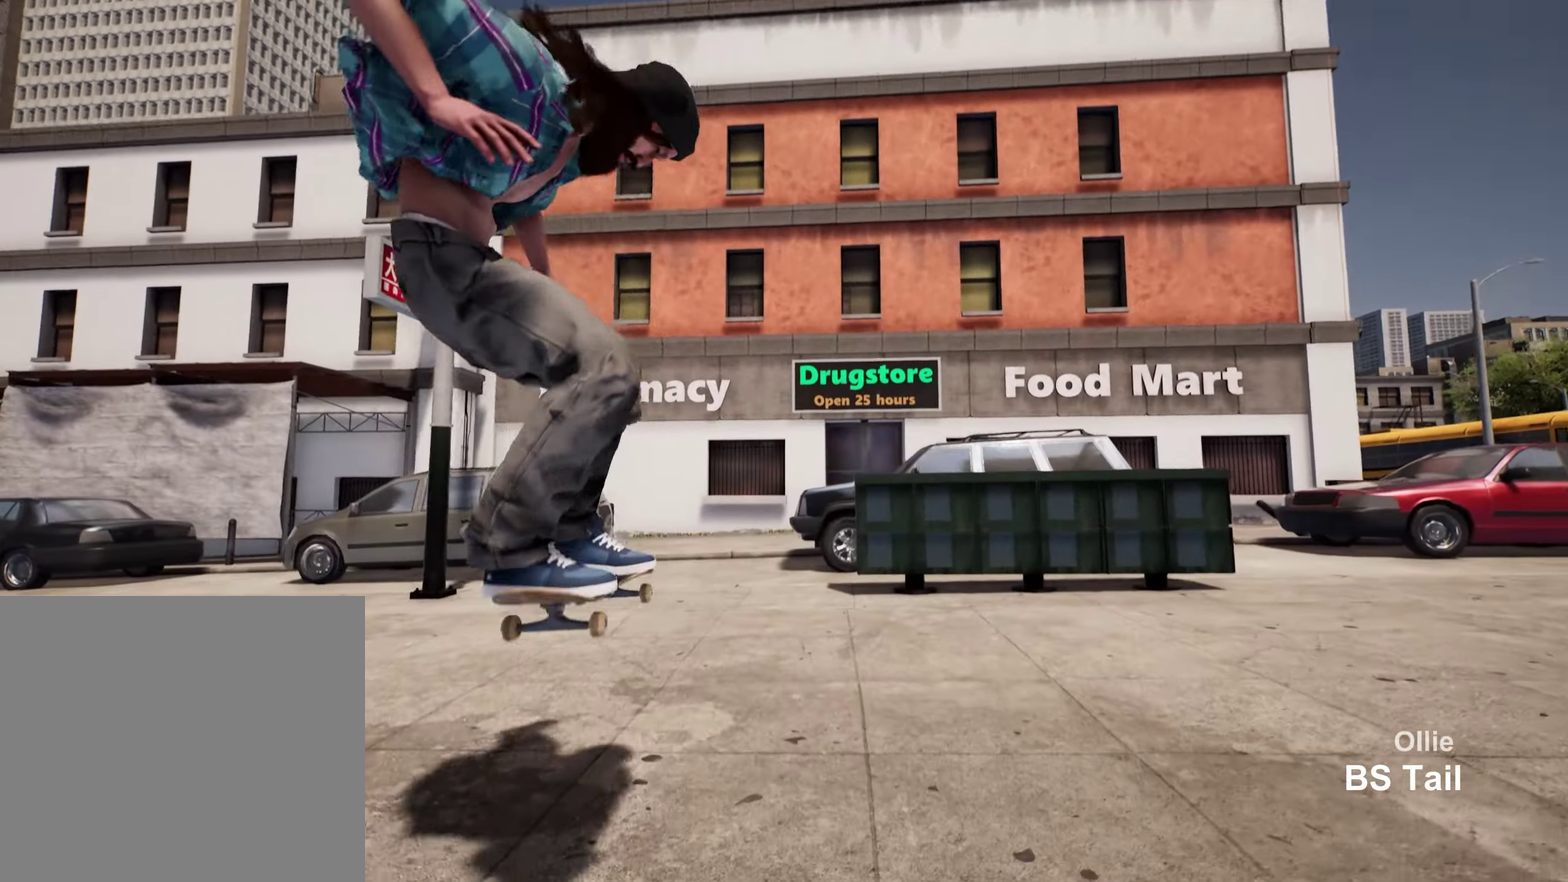
{"dt_ms": 900, "buttons": ["L2"], "left_stick": "center", "right_stick": "down", "events": [[217, "right_stick", "down"], [450, "L2", "down"], [567, "L2", "up"], [817, "L2", "down"]]}
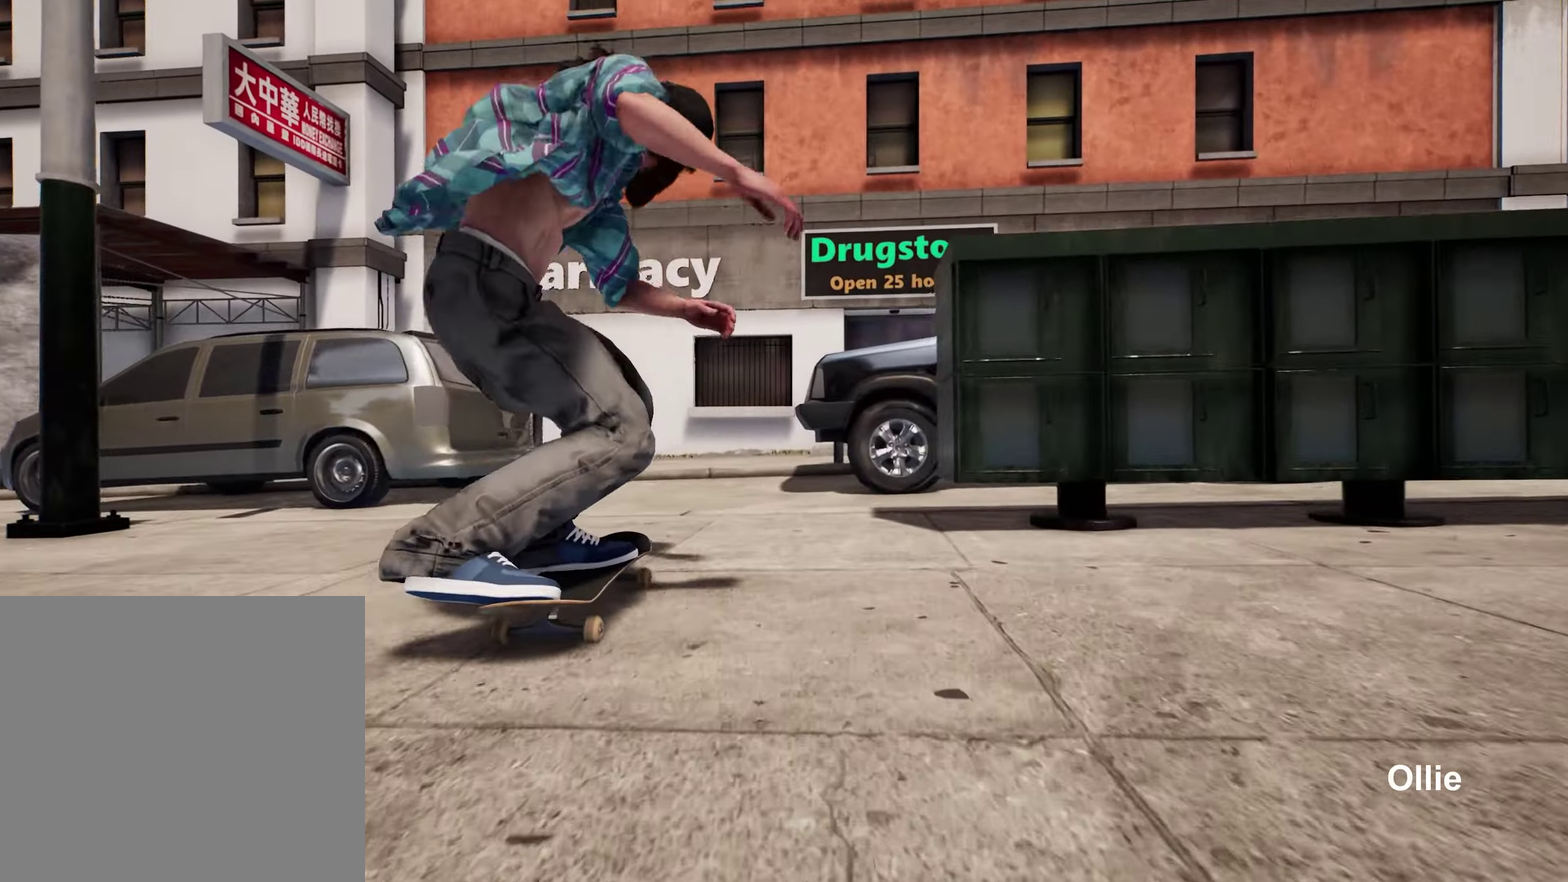
{"dt_ms": 300, "buttons": ["L2"], "left_stick": "left", "right_stick": "center", "events": [[67, "L2", "up"], [134, "L2", "down"], [150, "left_stick", "left"], [217, "right_stick", "center"]]}
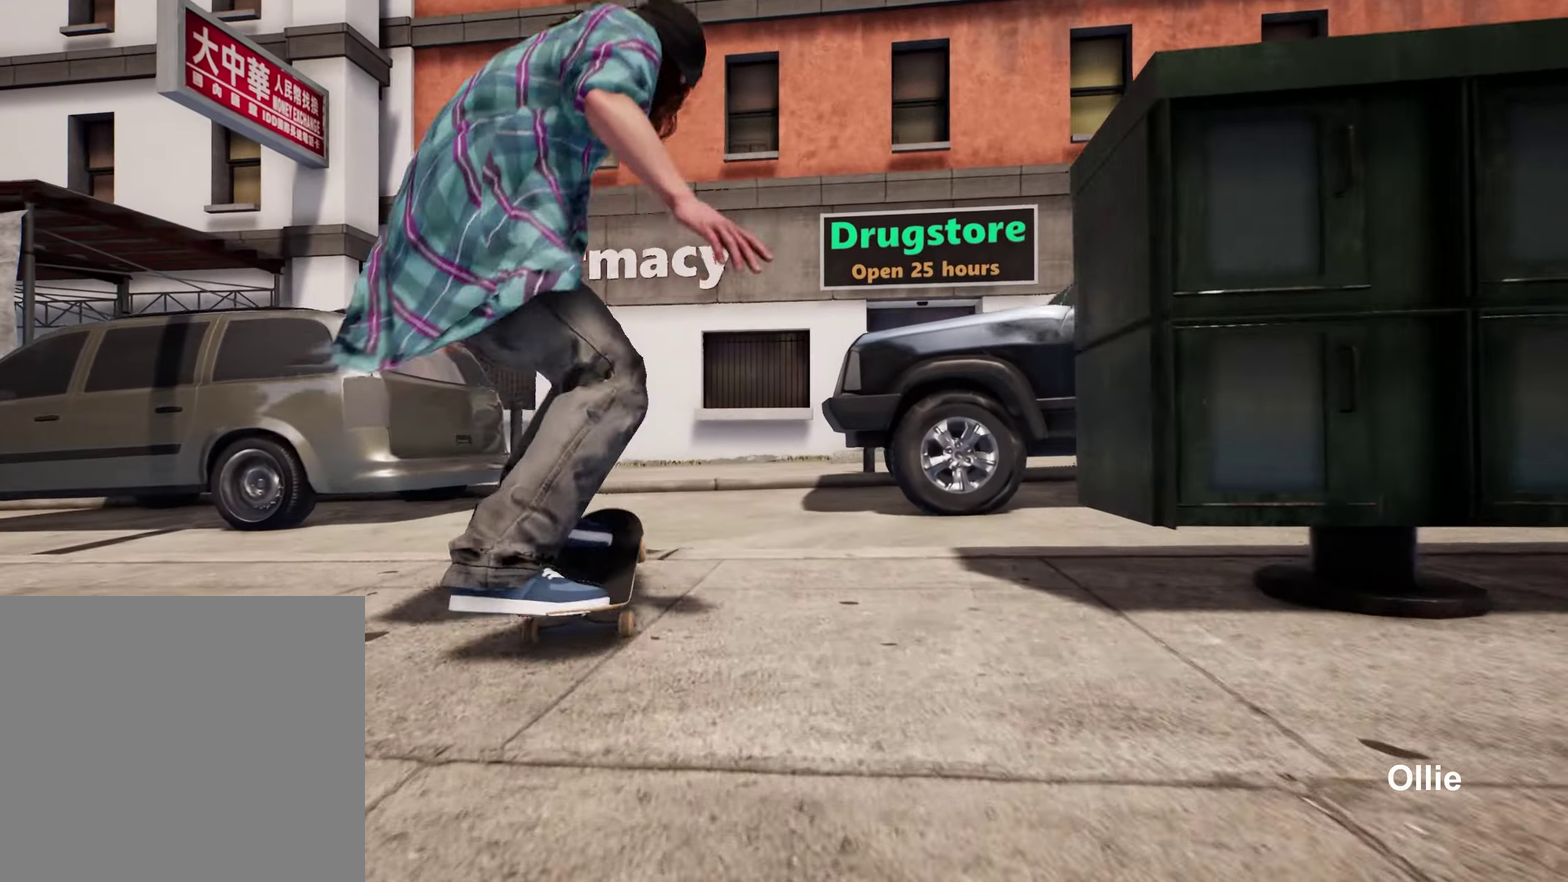
{"dt_ms": 500, "buttons": [], "left_stick": "center", "right_stick": "up", "events": [[34, "left_stick", "center"], [50, "L2", "up"], [400, "right_stick", "up"]]}
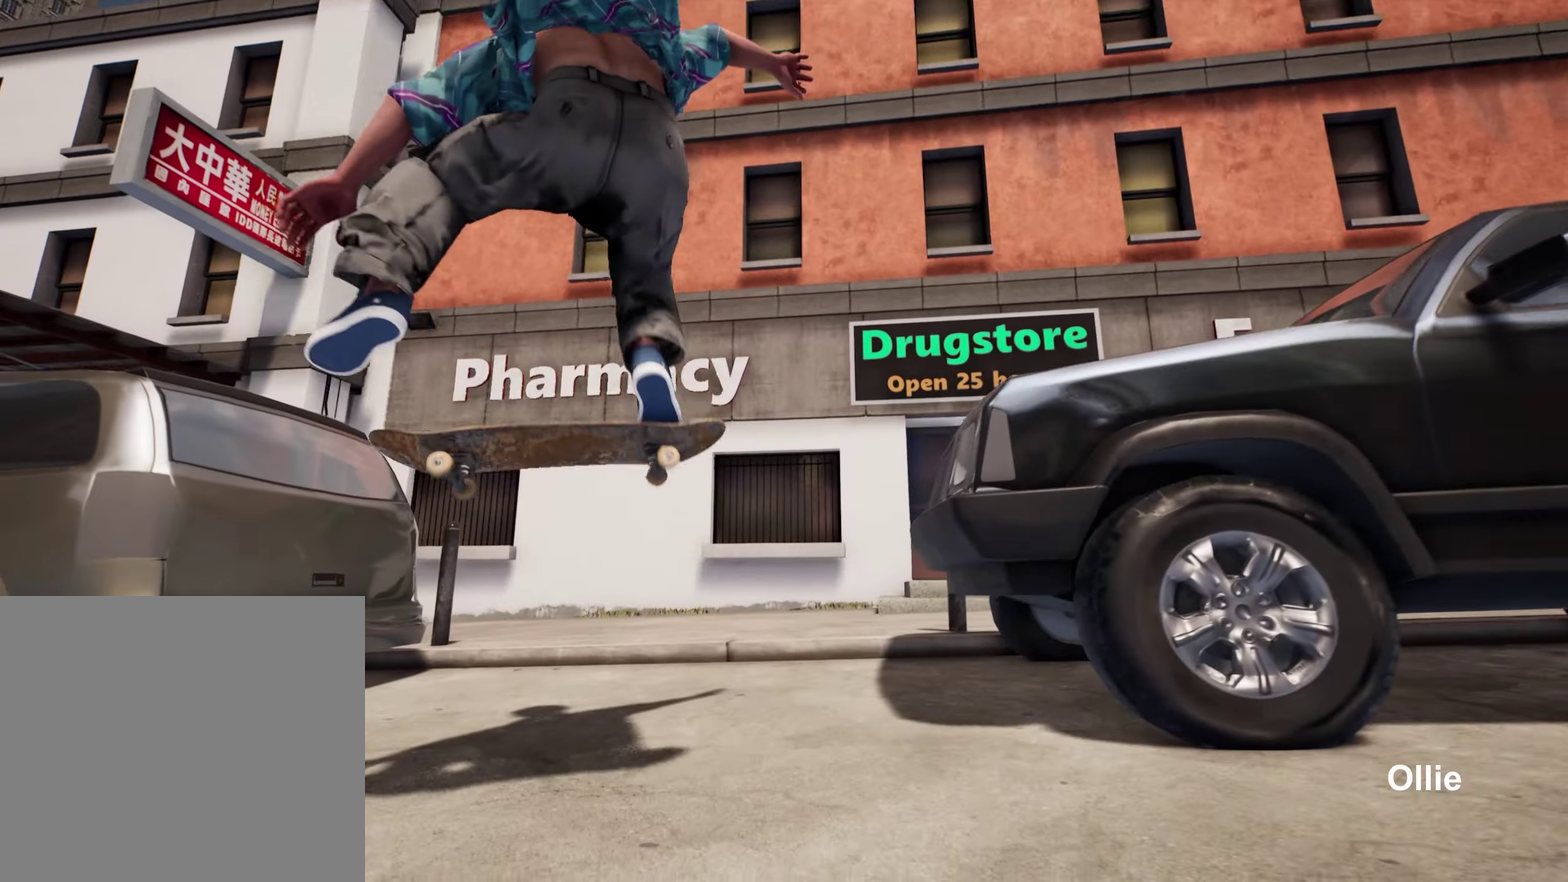
{"dt_ms": 500, "buttons": [], "left_stick": "down", "right_stick": "center", "events": [[83, "right_stick", "center"], [350, "left_stick", "down"]]}
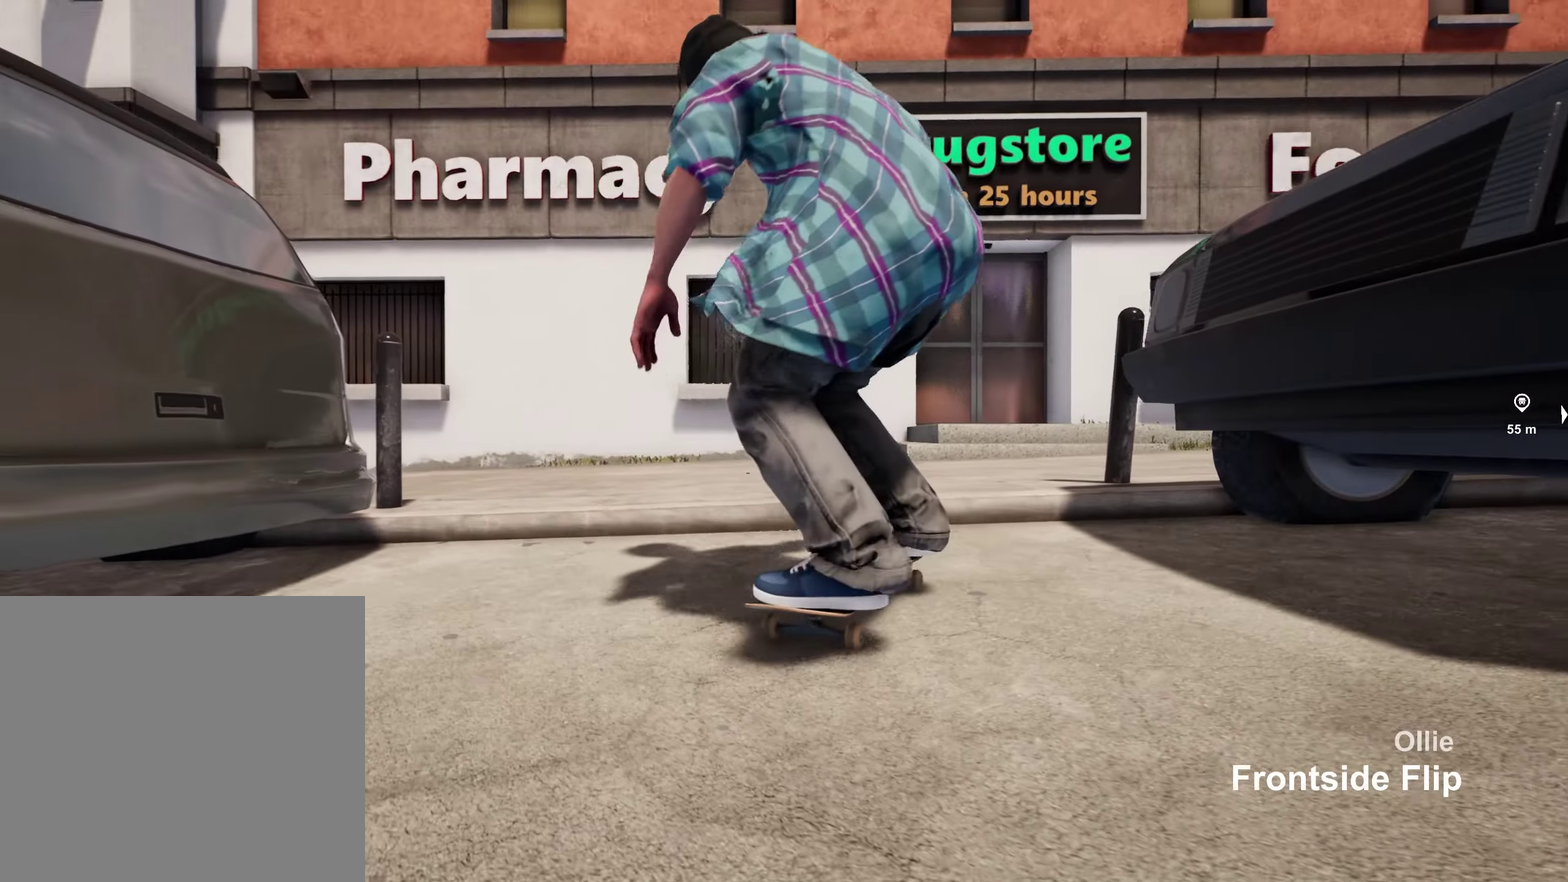
{"dt_ms": 300, "buttons": [], "left_stick": "down", "right_stick": "center", "events": []}
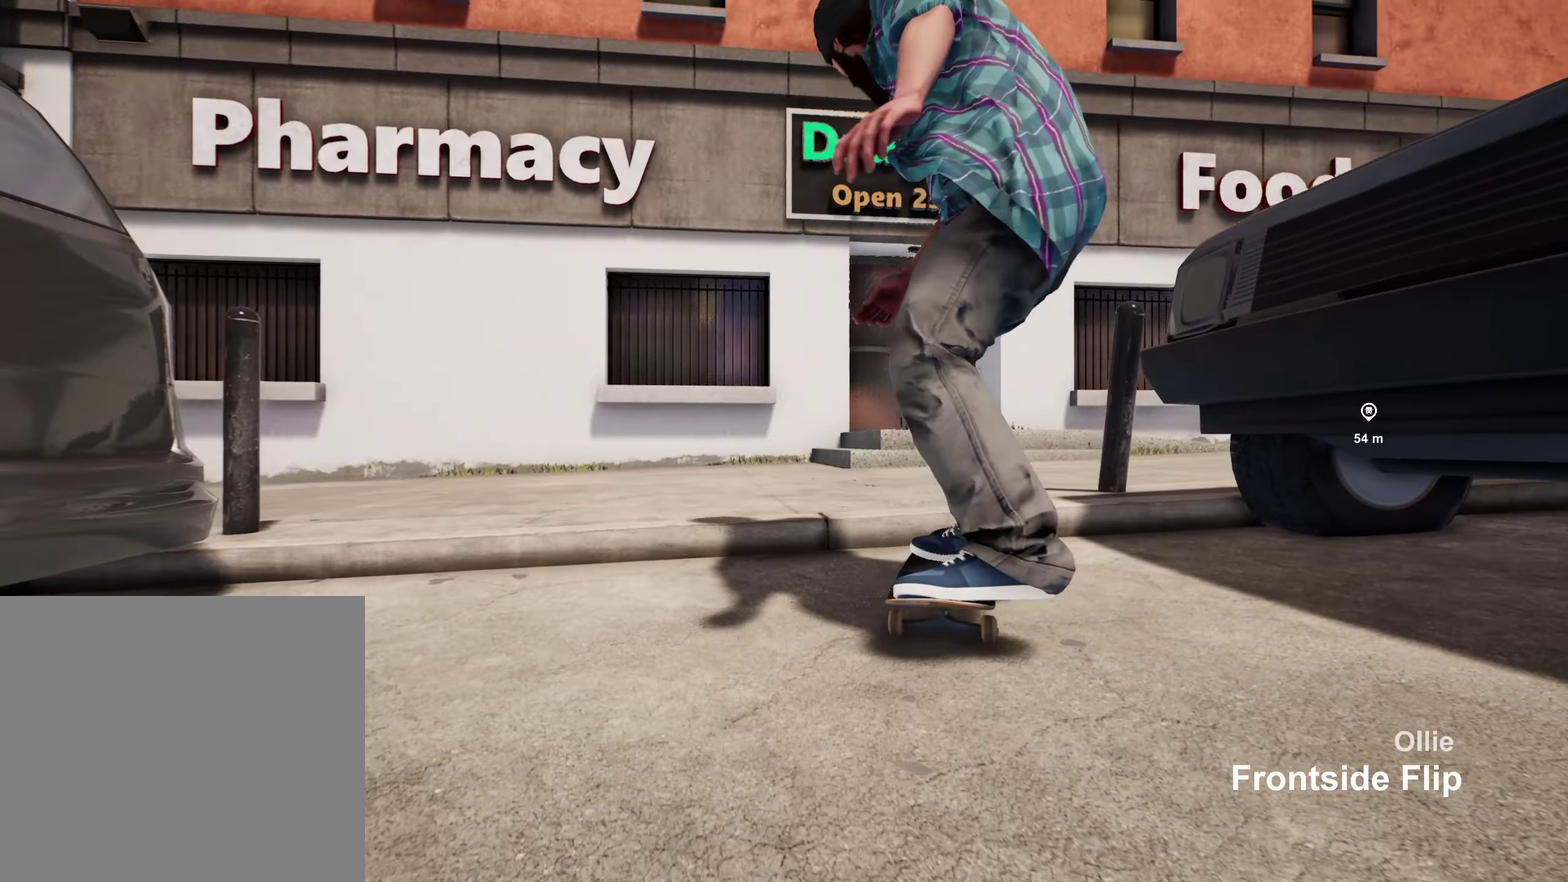
{"dt_ms": 900, "buttons": [], "left_stick": "center", "right_stick": "center", "events": [[233, "R2", "down"], [250, "right_stick", "up"], [283, "left_stick", "center"], [416, "right_stick", "center"], [483, "R2", "up"]]}
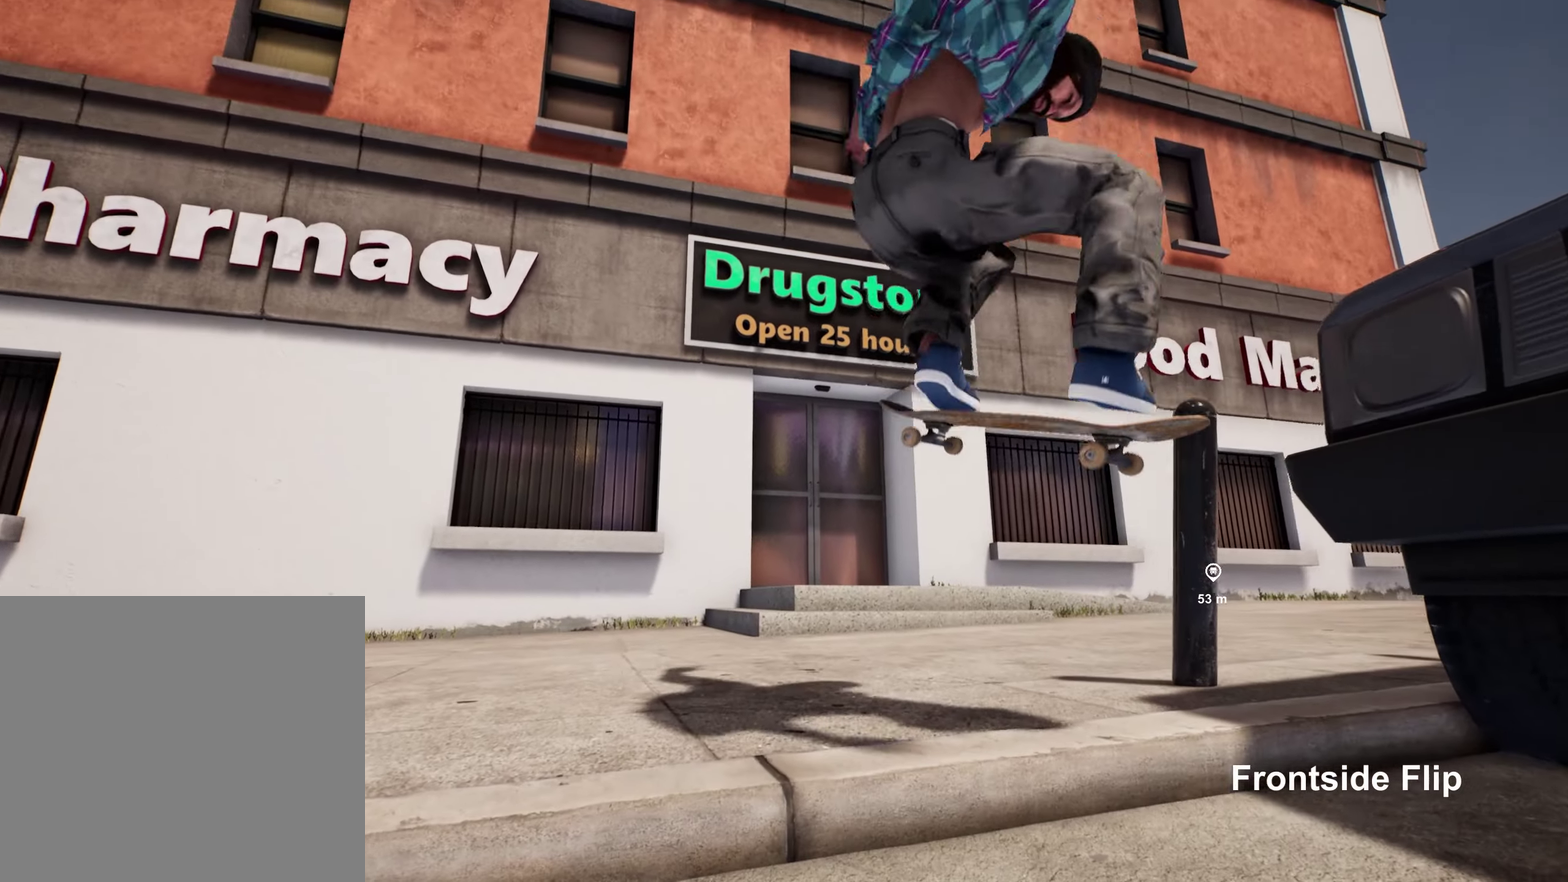
{"dt_ms": 300, "buttons": [], "left_stick": "center", "right_stick": "center", "events": []}
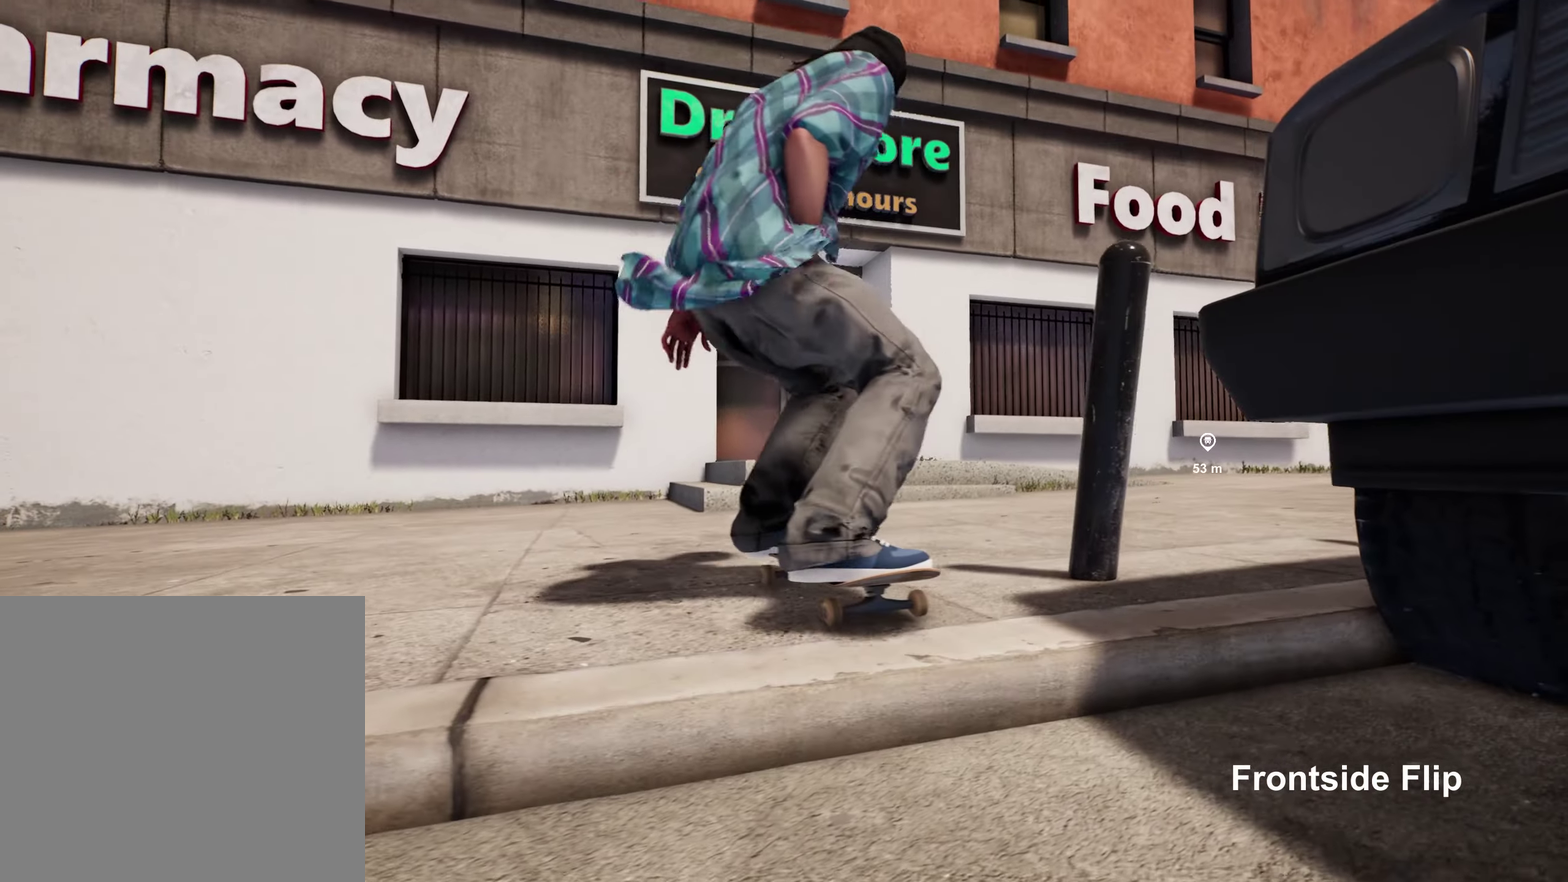
{"dt_ms": 500, "buttons": ["L2"], "left_stick": "center", "right_stick": "center", "events": [[283, "L2", "down"]]}
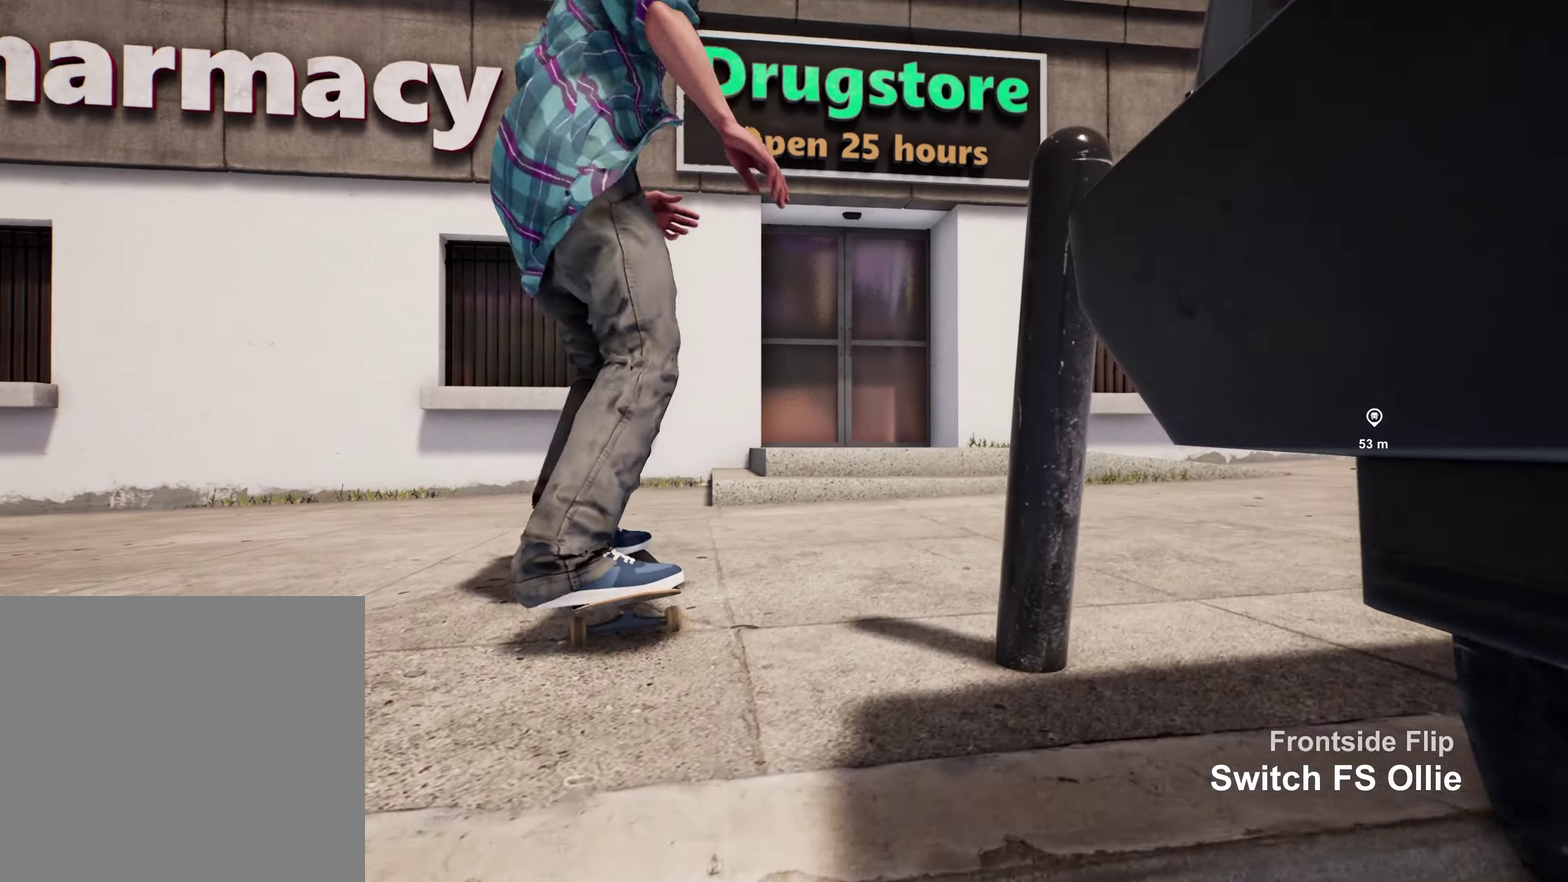
{"dt_ms": 500, "buttons": [], "left_stick": "center", "right_stick": "center", "events": [[383, "L2", "up"]]}
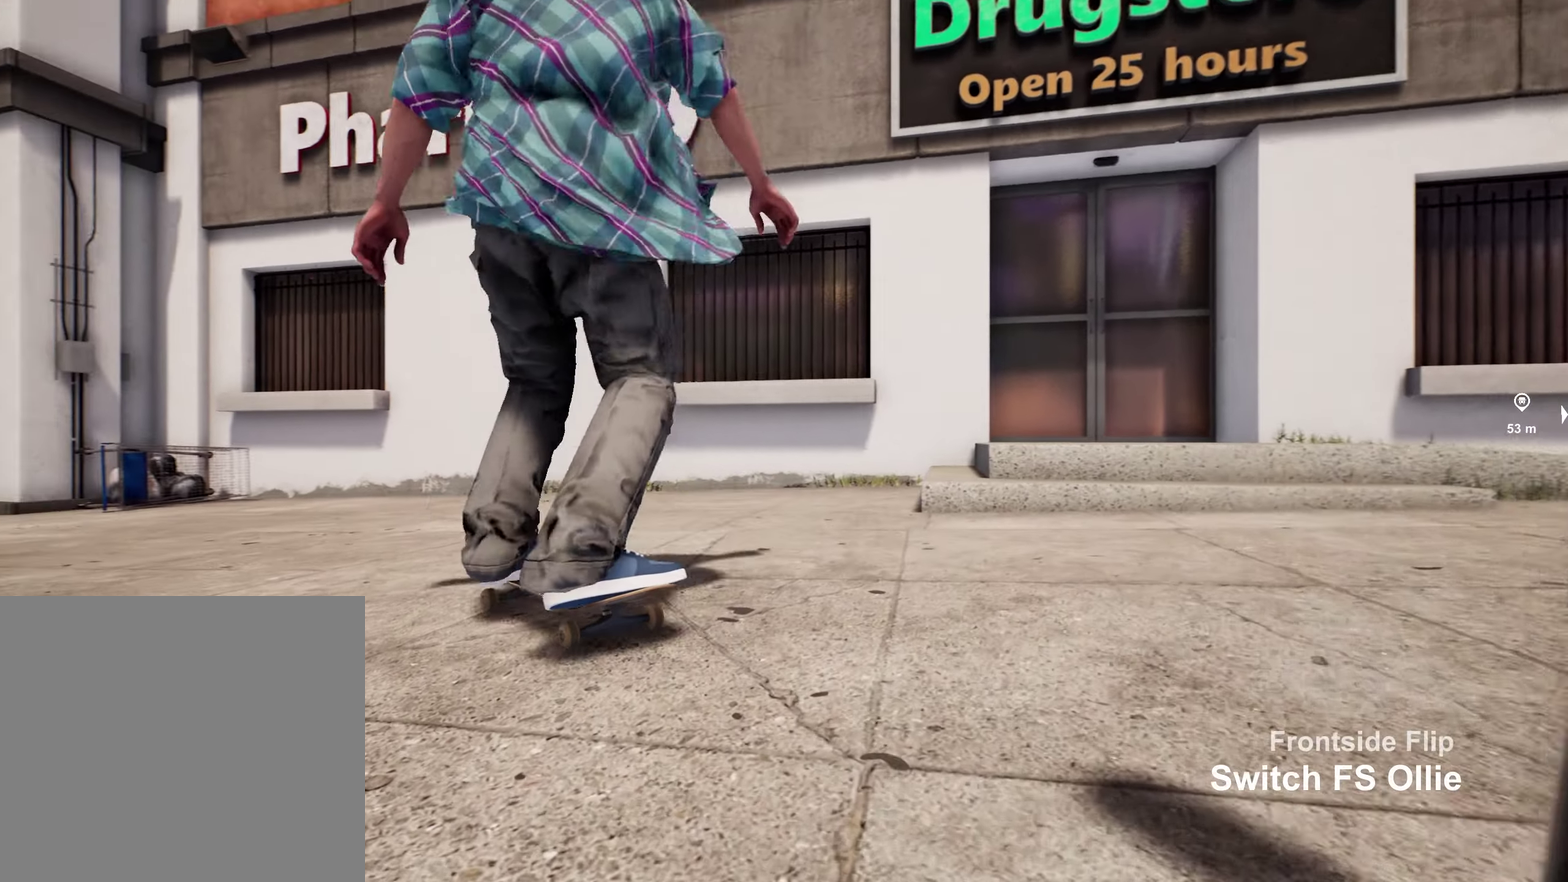
{"dt_ms": 400, "buttons": ["L2"], "left_stick": "center", "right_stick": "down", "events": [[50, "L2", "down"], [200, "right_stick", "down"]]}
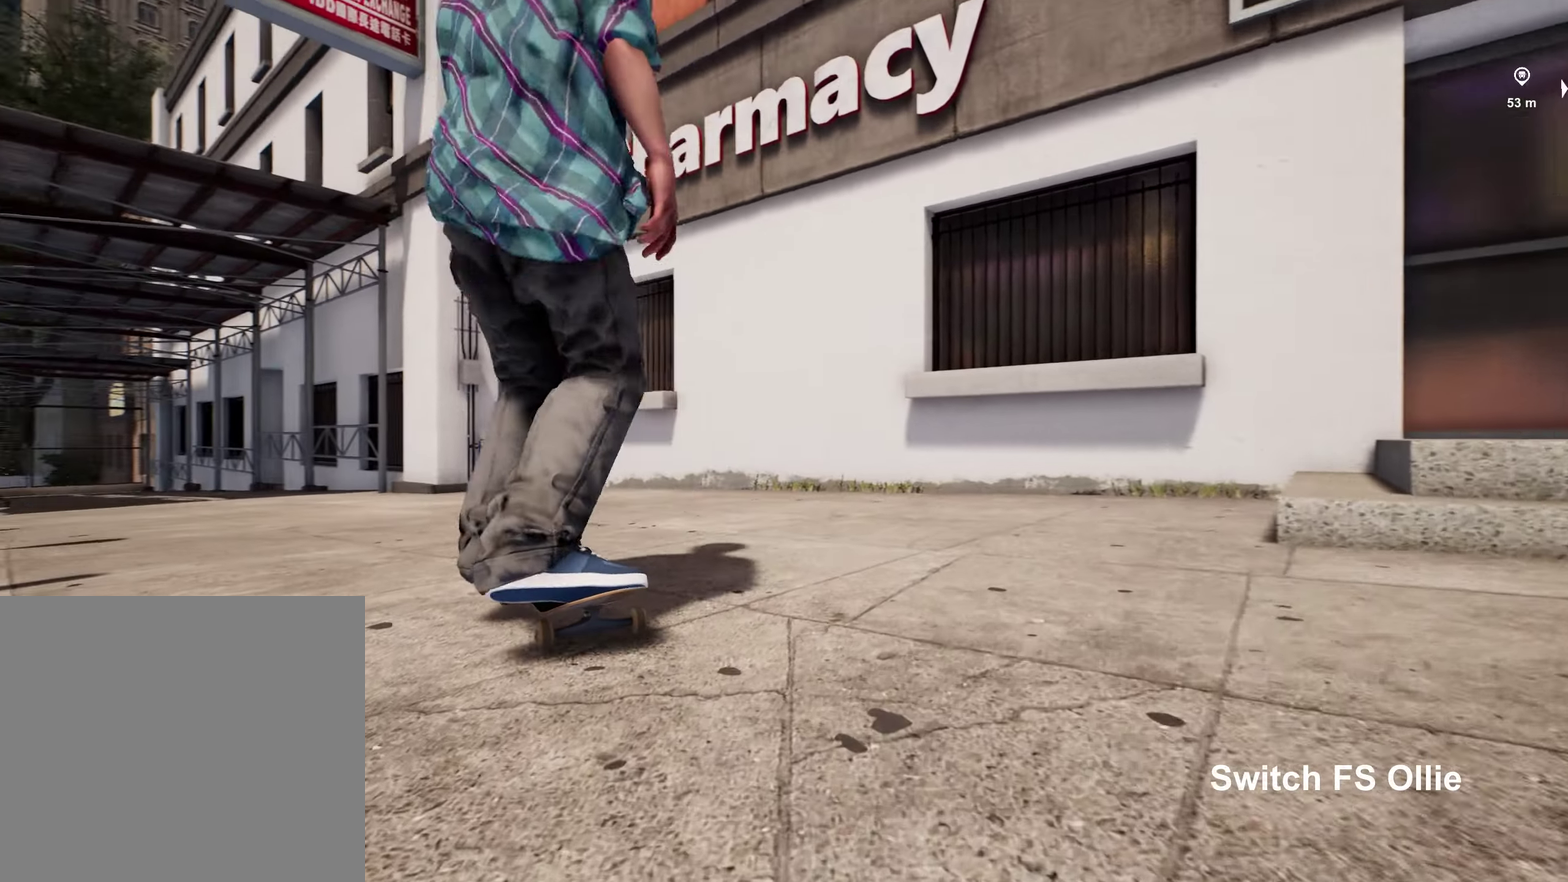
{"dt_ms": 800, "buttons": [], "left_stick": "center", "right_stick": "center", "events": [[83, "L2", "up"], [450, "left_stick", "left"], [516, "right_stick", "center"], [666, "left_stick", "center"]]}
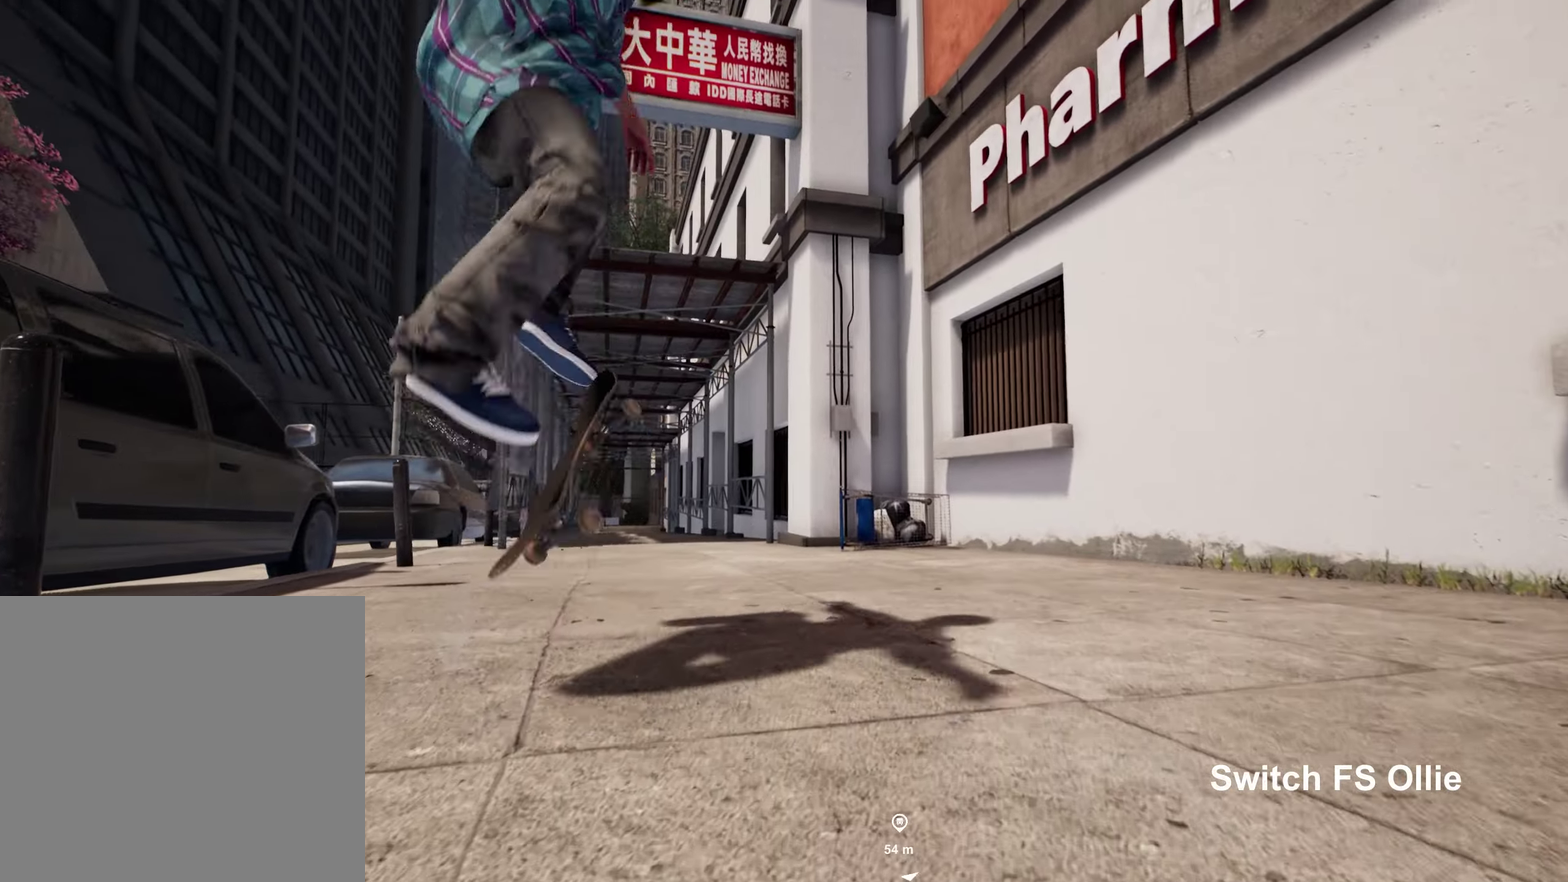
{"dt_ms": 300, "buttons": [], "left_stick": "center", "right_stick": "up", "events": [[200, "right_stick", "up"]]}
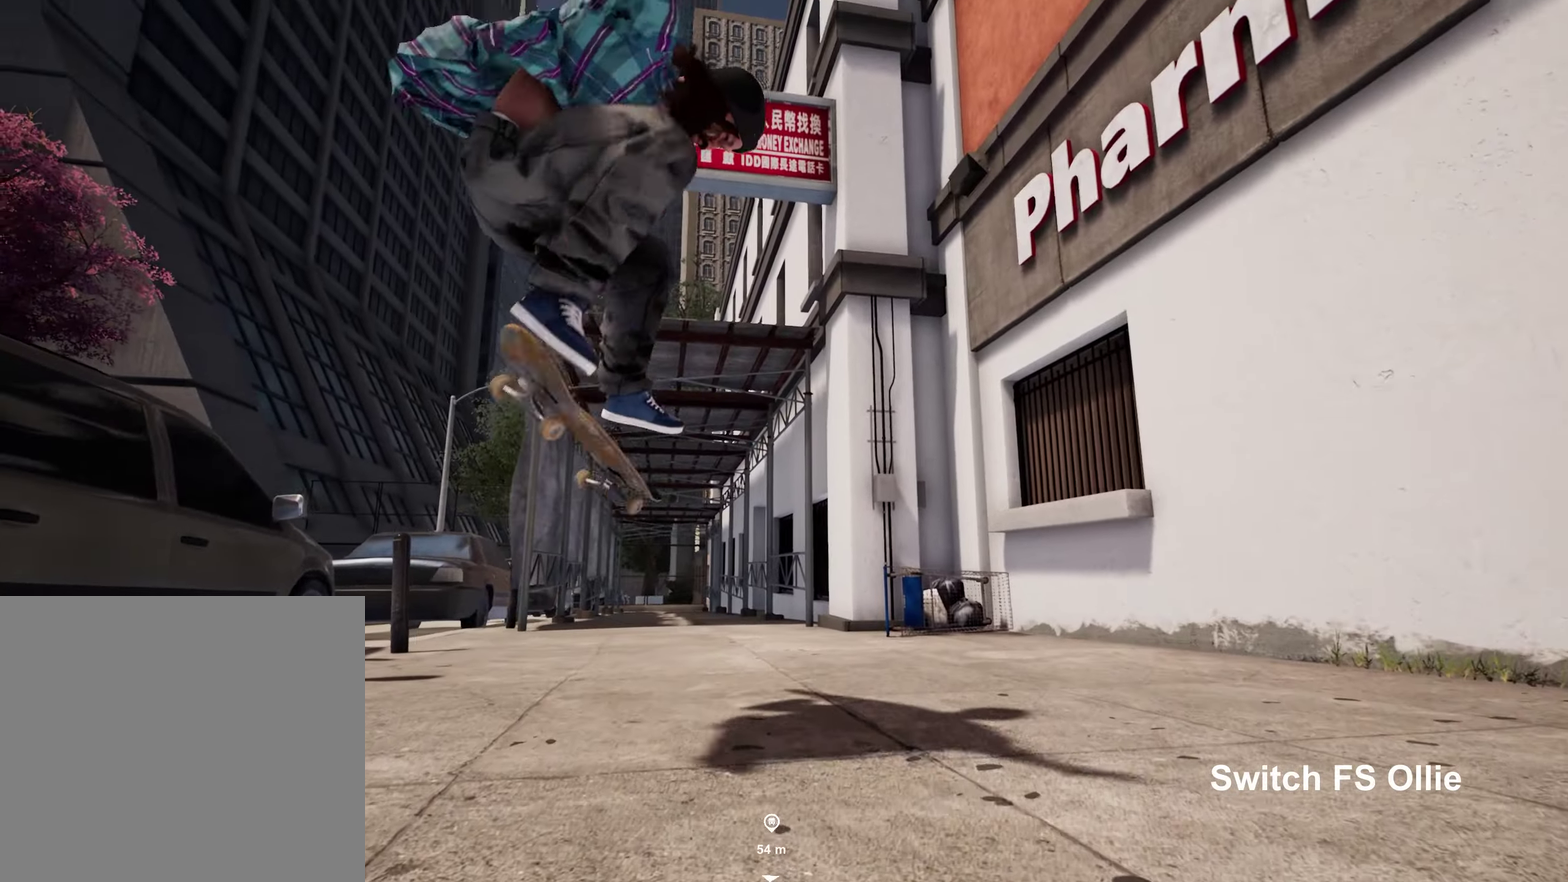
{"dt_ms": 600, "buttons": ["L2"], "left_stick": "center", "right_stick": "center", "events": [[150, "right_stick", "center"], [583, "L2", "down"]]}
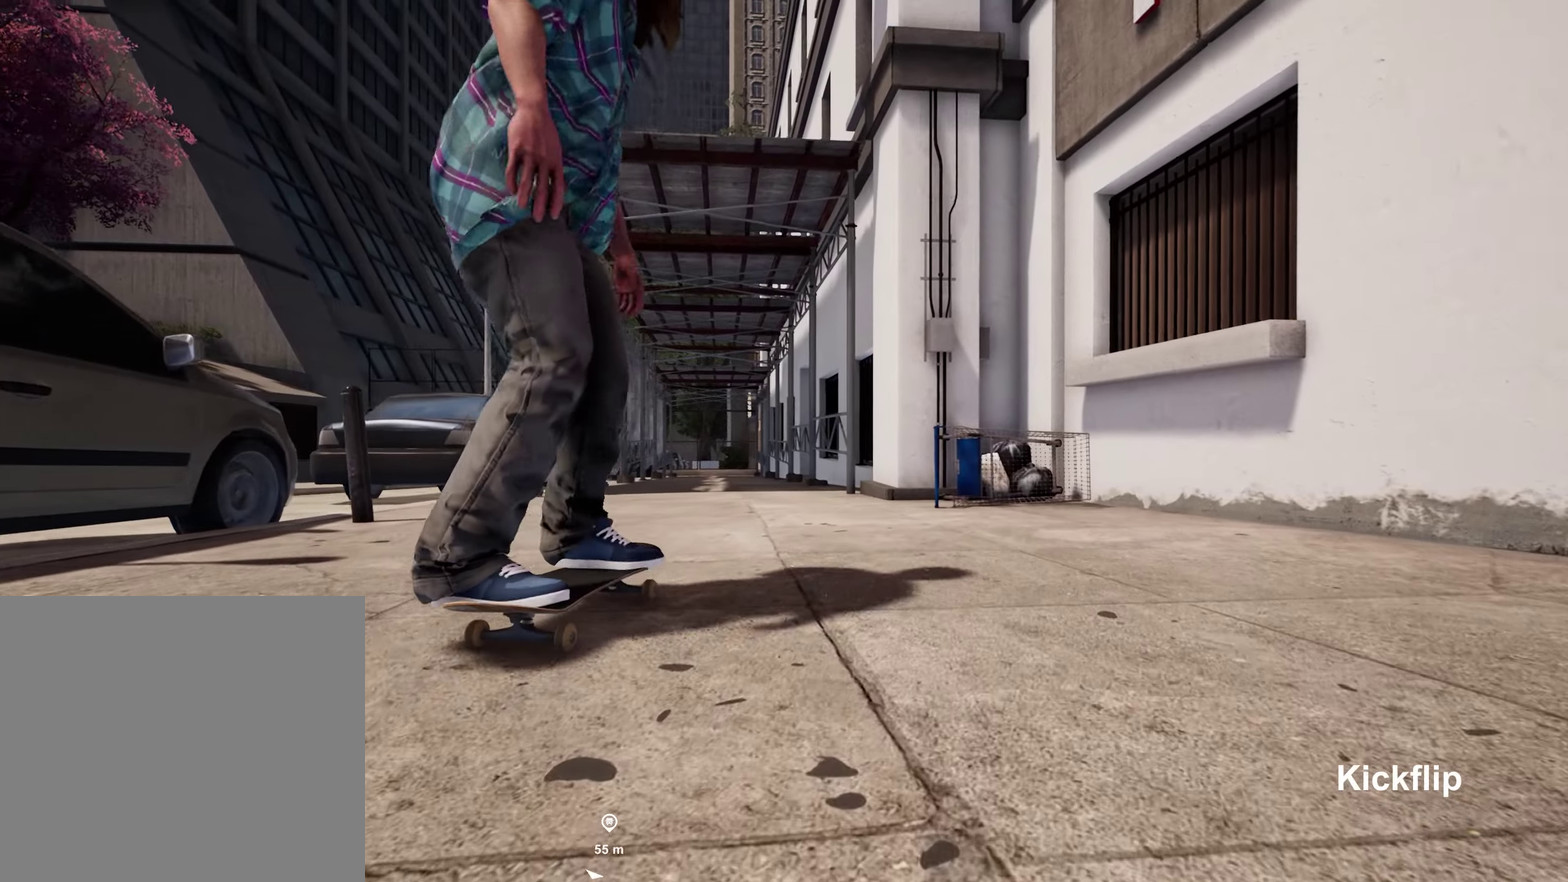
{"dt_ms": 400, "buttons": ["L2"], "left_stick": "center", "right_stick": "center", "events": []}
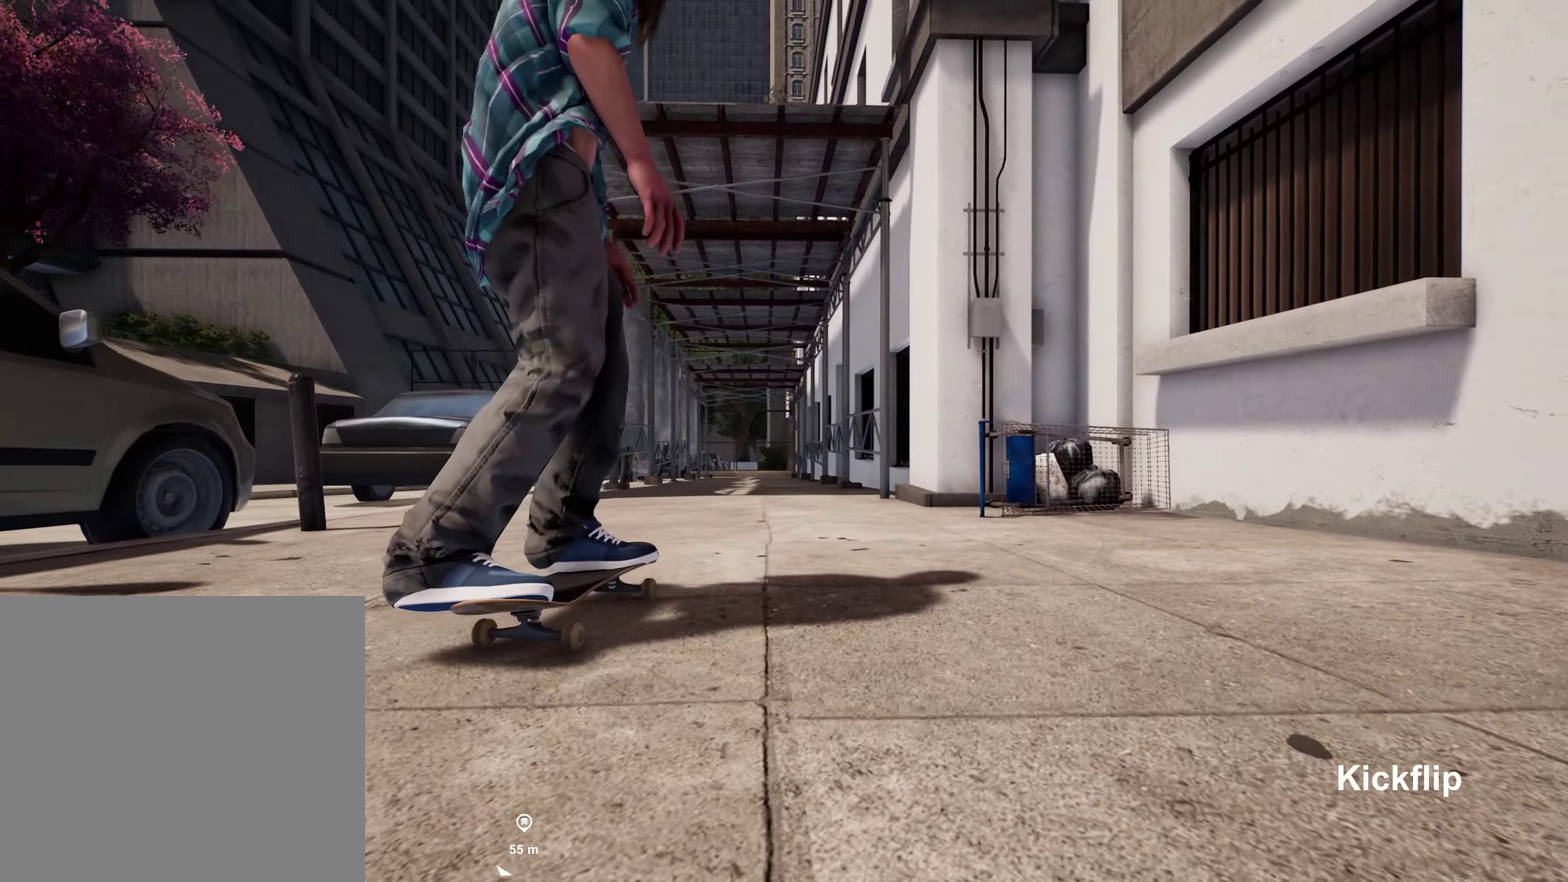
{"dt_ms": 400, "buttons": ["L2"], "left_stick": "center", "right_stick": "center", "events": []}
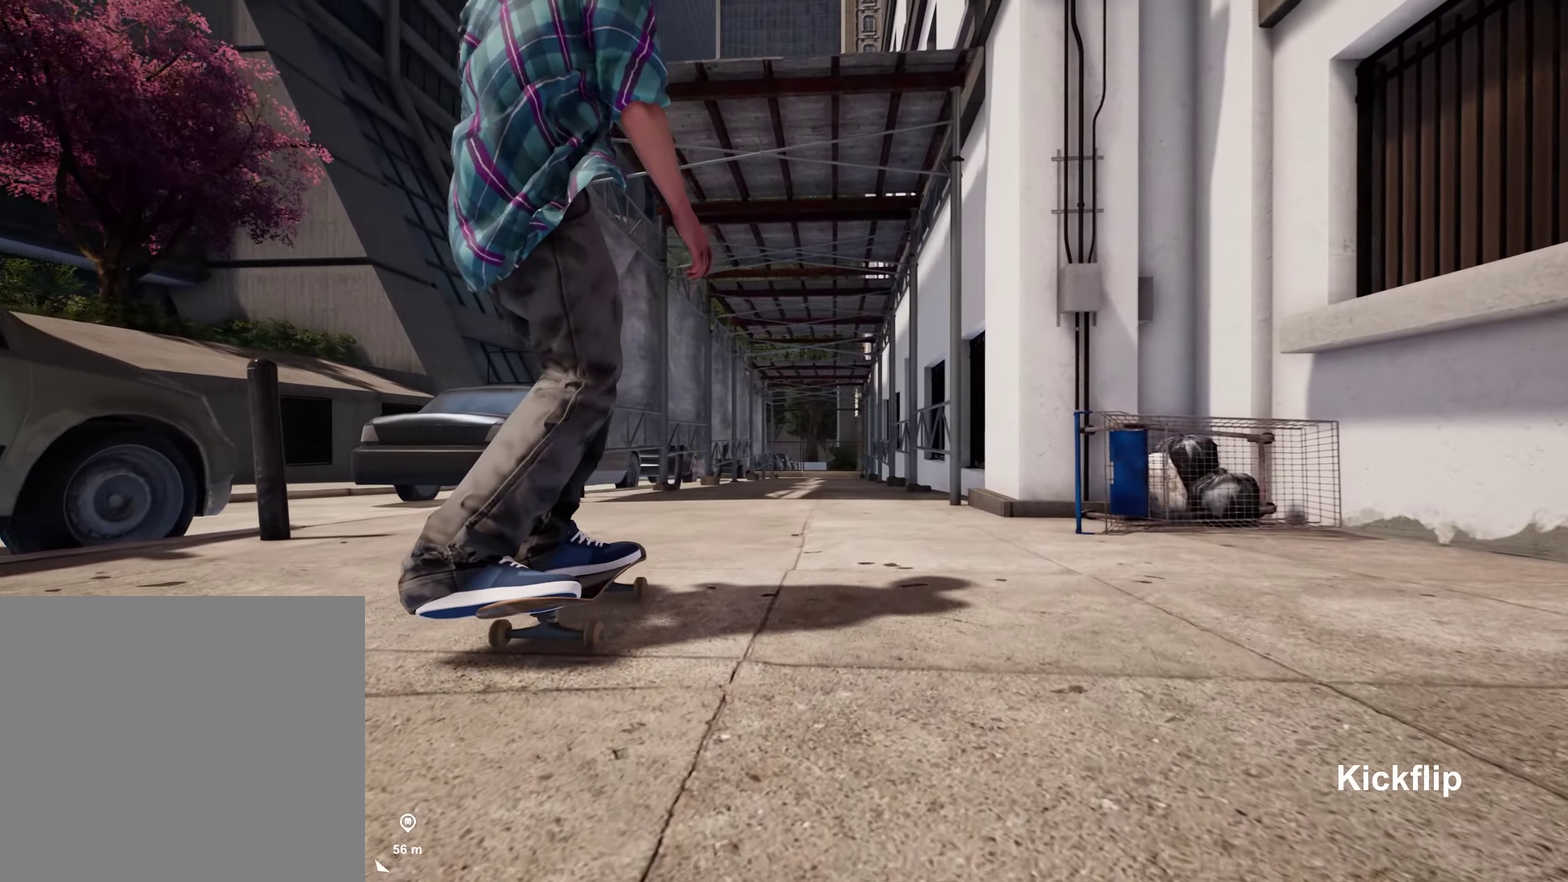
{"dt_ms": 800, "buttons": ["L2"], "left_stick": "center", "right_stick": "center", "events": []}
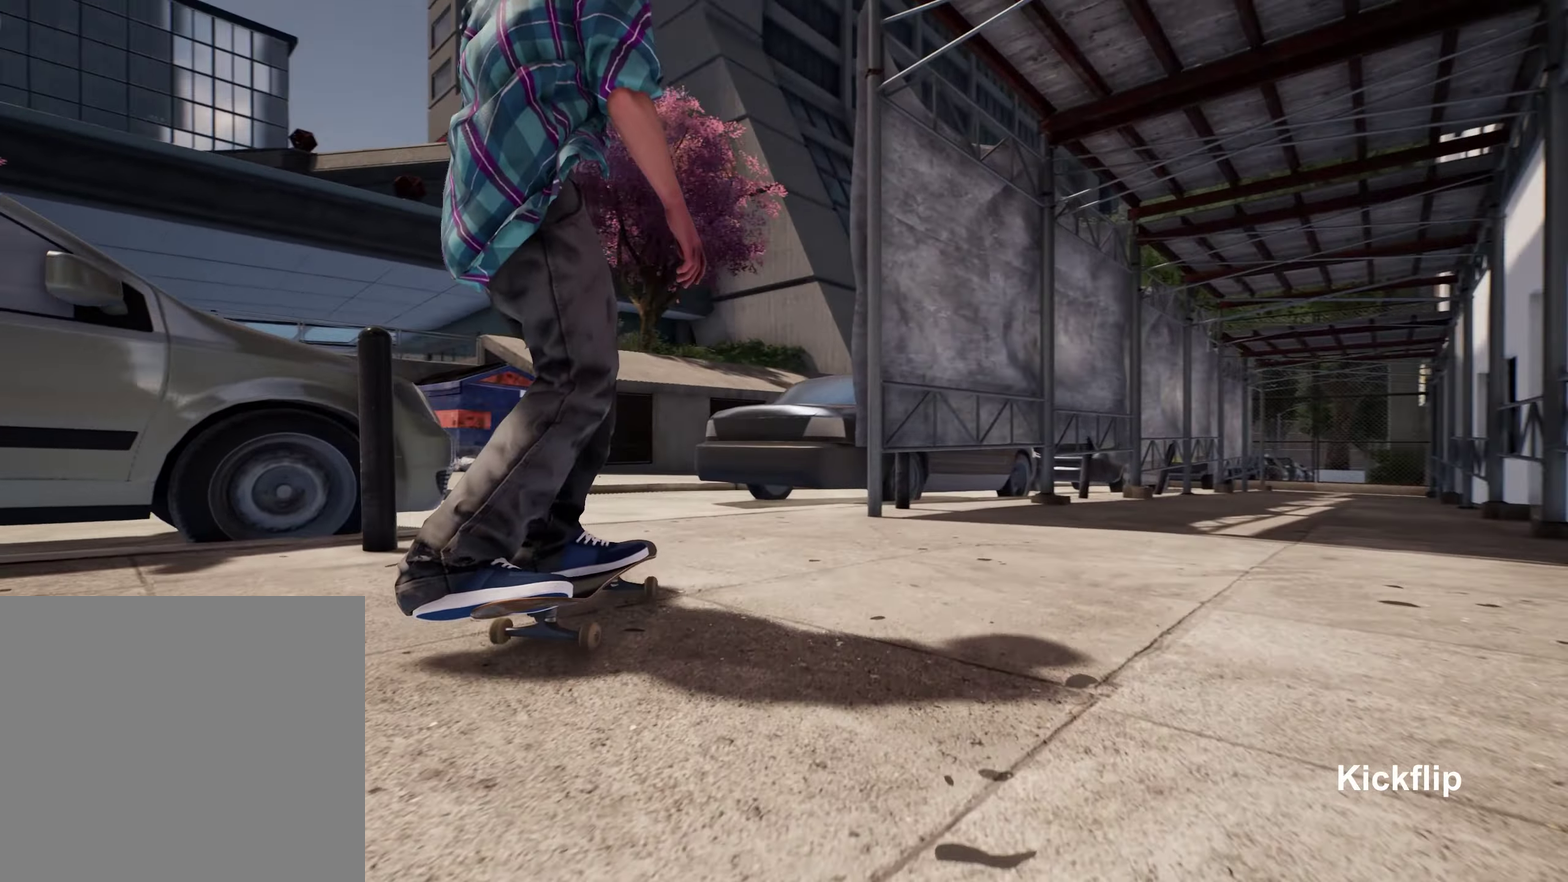
{"dt_ms": 300, "buttons": ["L2"], "left_stick": "center", "right_stick": "center", "events": []}
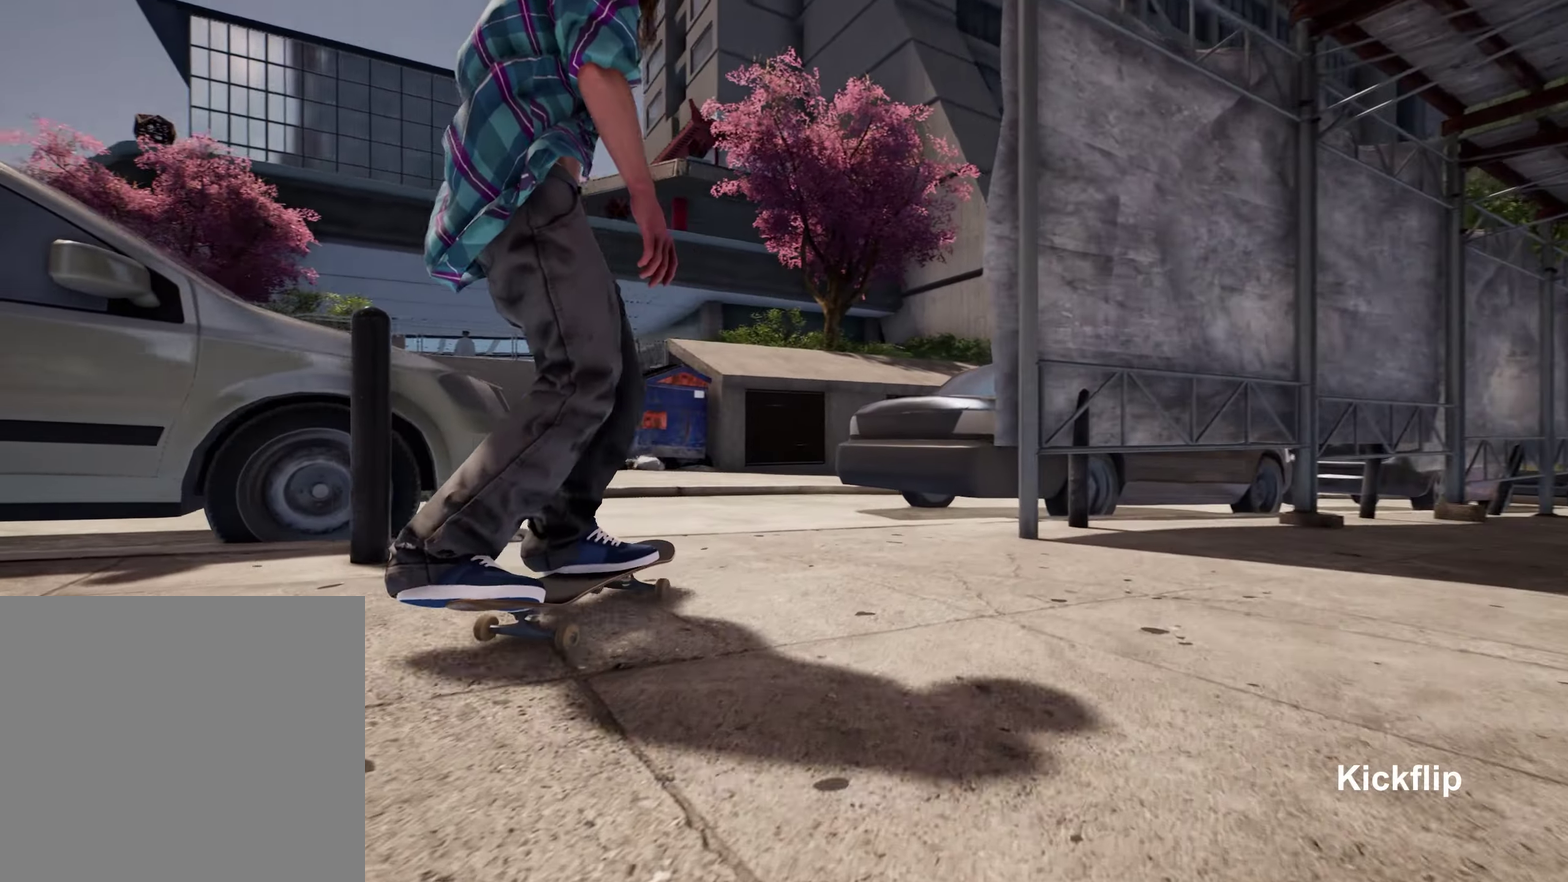
{"dt_ms": 600, "buttons": ["L2"], "left_stick": "center", "right_stick": "down", "events": [[417, "right_stick", "down"]]}
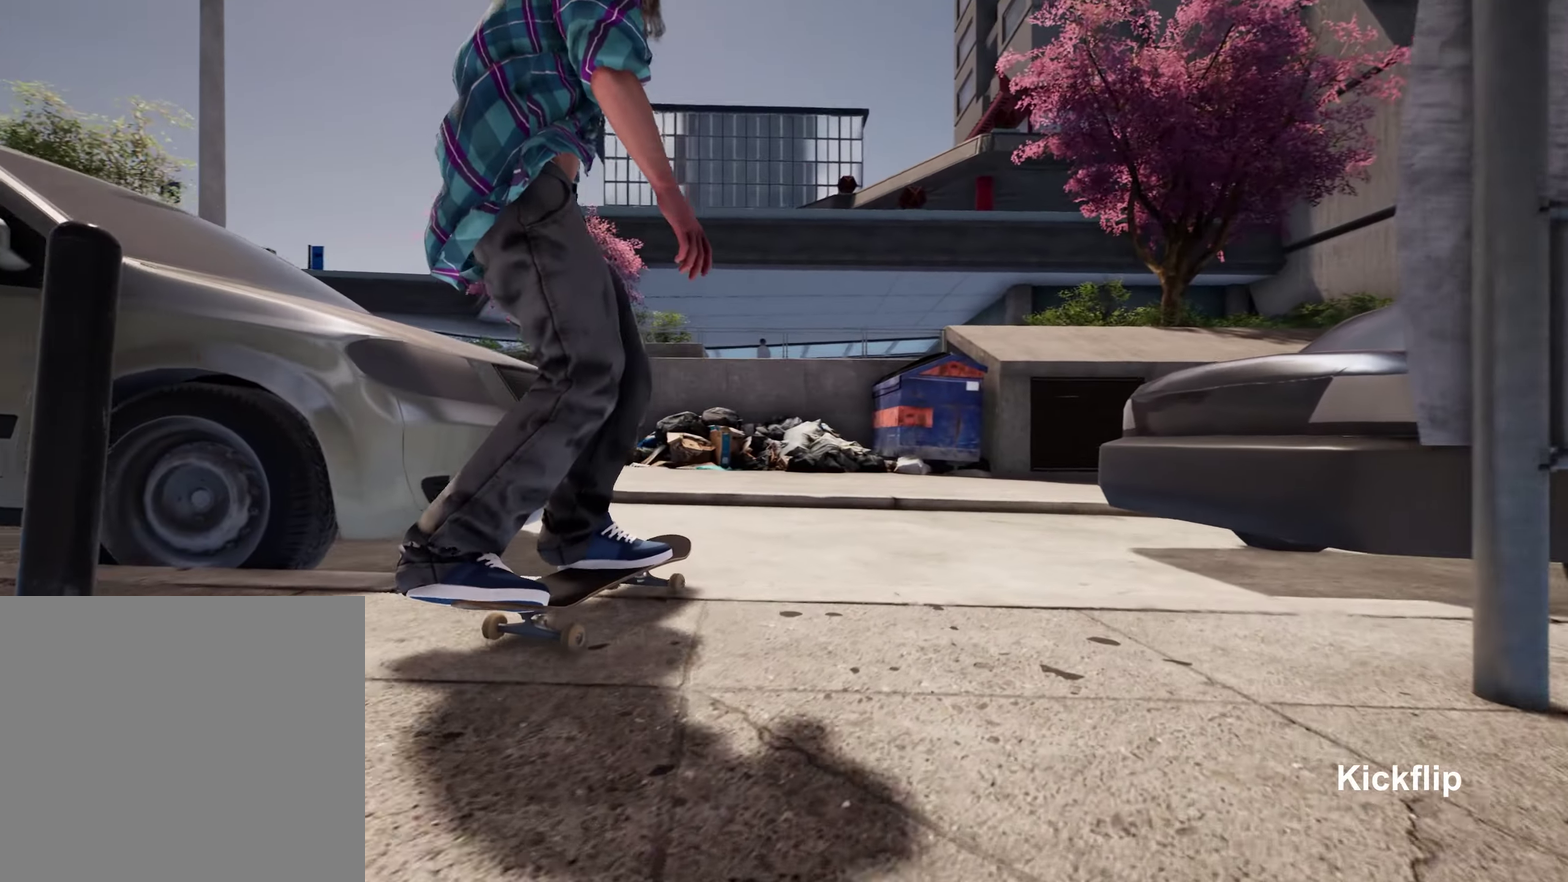
{"dt_ms": 400, "buttons": [], "left_stick": "center", "right_stick": "center", "events": [[233, "L2", "up"], [367, "right_stick", "center"]]}
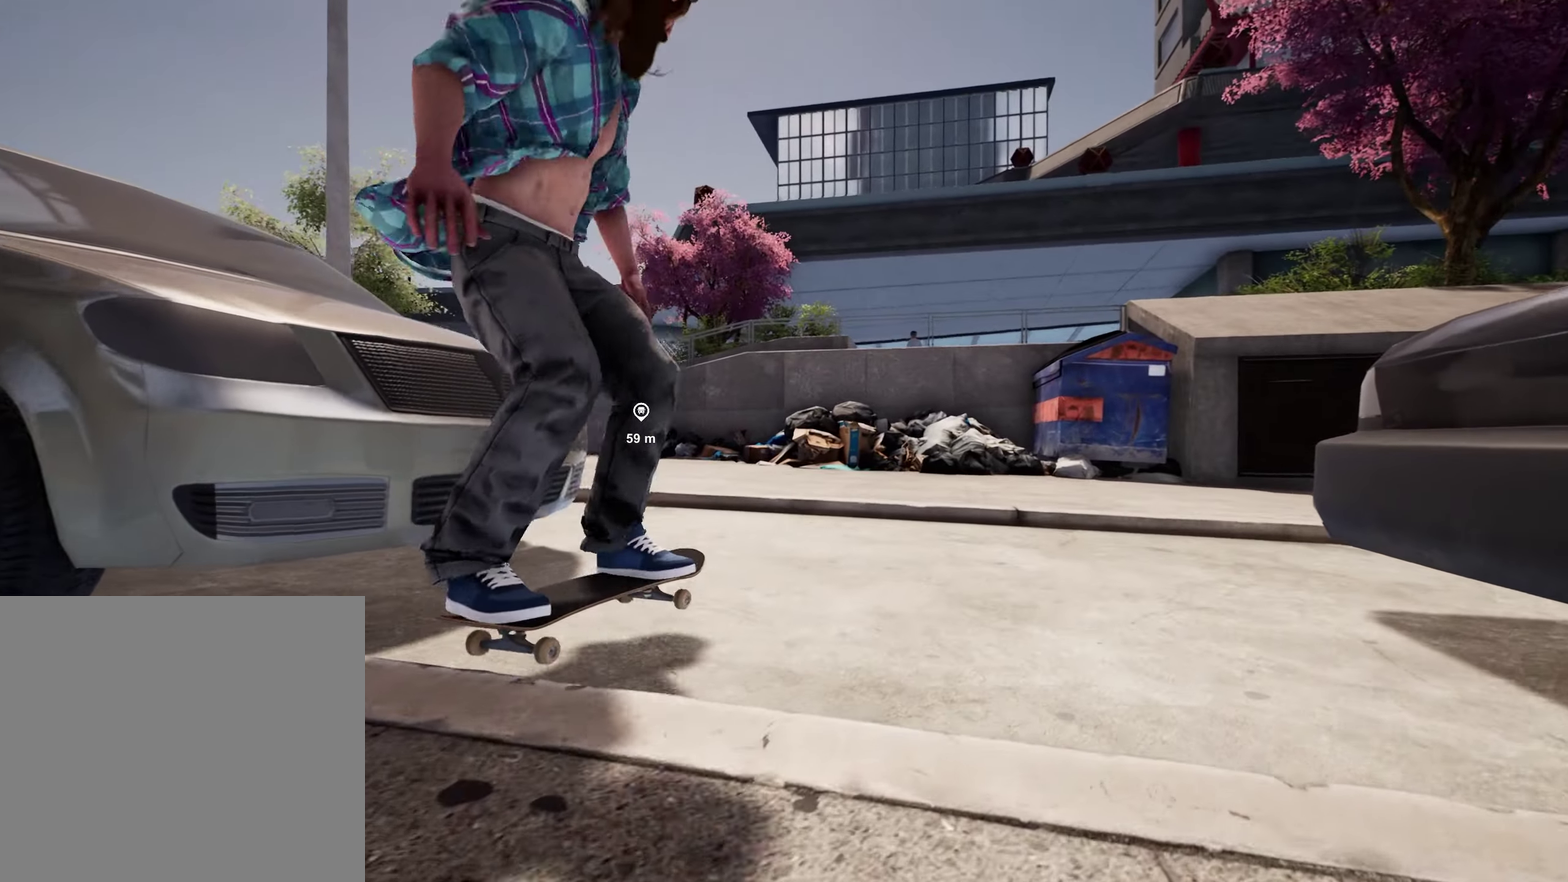
{"dt_ms": 400, "buttons": [], "left_stick": "center", "right_stick": "center", "events": [[217, "L2", "down"], [367, "L2", "up"]]}